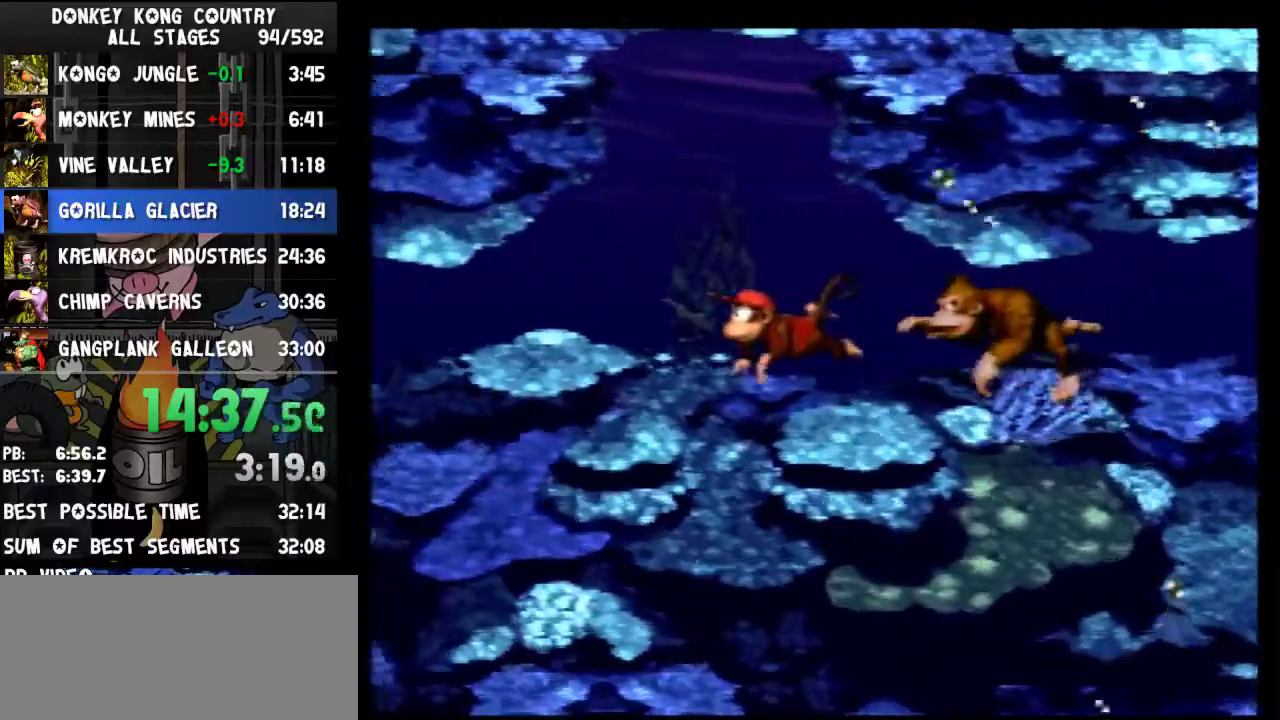
Gameplay with a controller (Nintendo layout); each line is a JSON object with the inputs held at the frame after it. "events" lists button and stick changes between this image and that frame as [ms after this image, input, new state], when the widget could be followed in between. Not read: L3 R3.
{"buttons": ["B", "DPAD_UP", "DPAD_LEFT"], "events": [[400, "B", "down"], [400, "DPAD_UP", "down"]]}
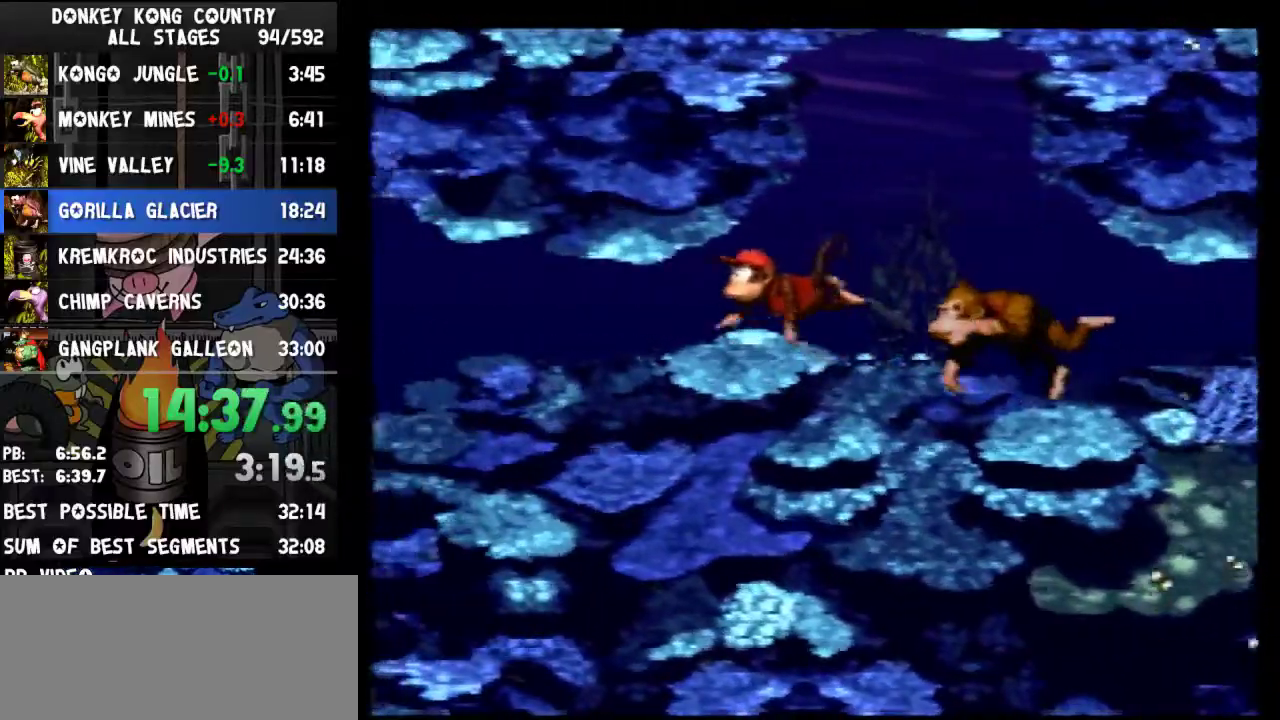
{"buttons": ["DPAD_LEFT"], "events": [[33, "B", "up"], [233, "DPAD_UP", "up"]]}
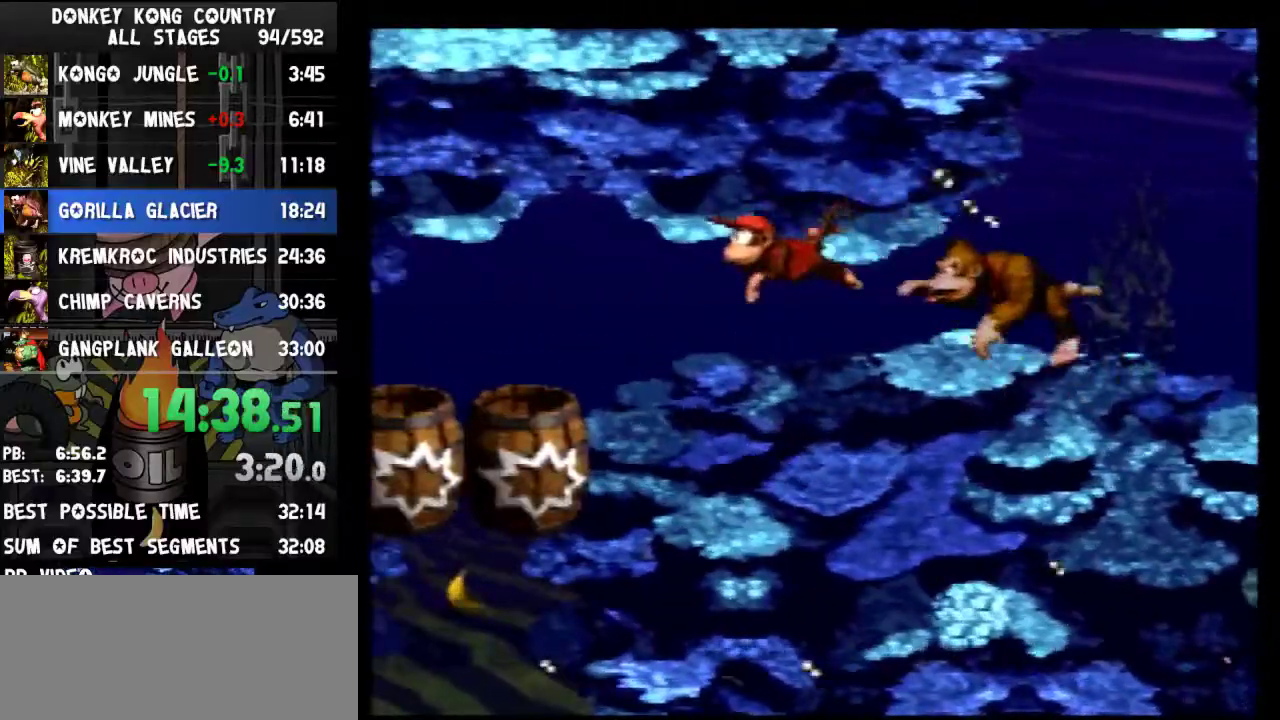
{"buttons": ["DPAD_DOWN", "DPAD_LEFT"], "events": [[167, "DPAD_DOWN", "down"]]}
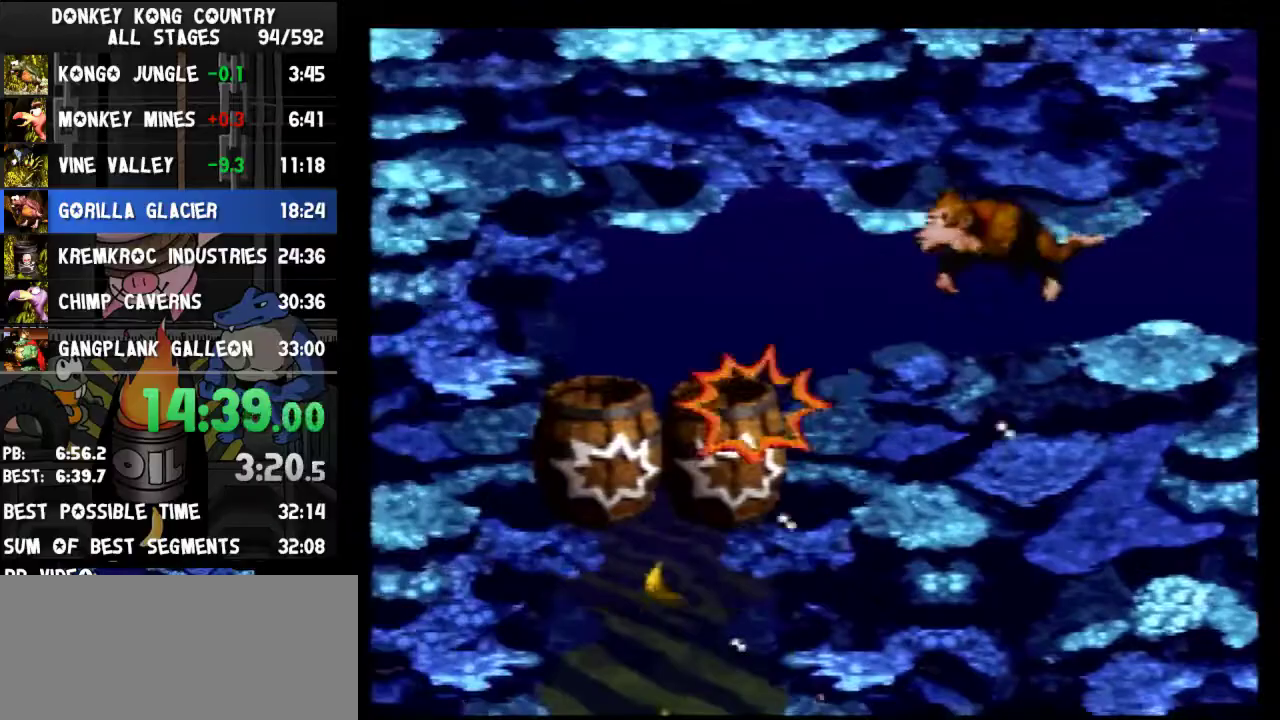
{"buttons": [], "events": [[200, "DPAD_DOWN", "up"], [267, "DPAD_LEFT", "up"]]}
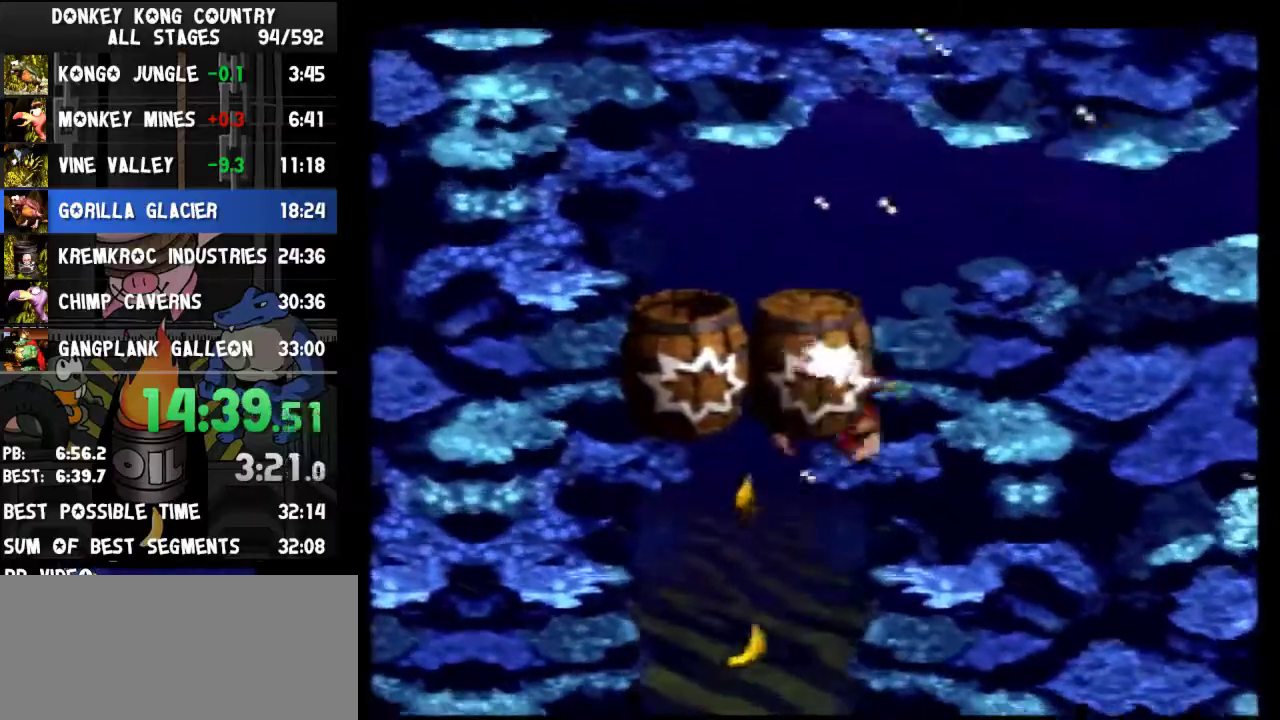
{"buttons": []}
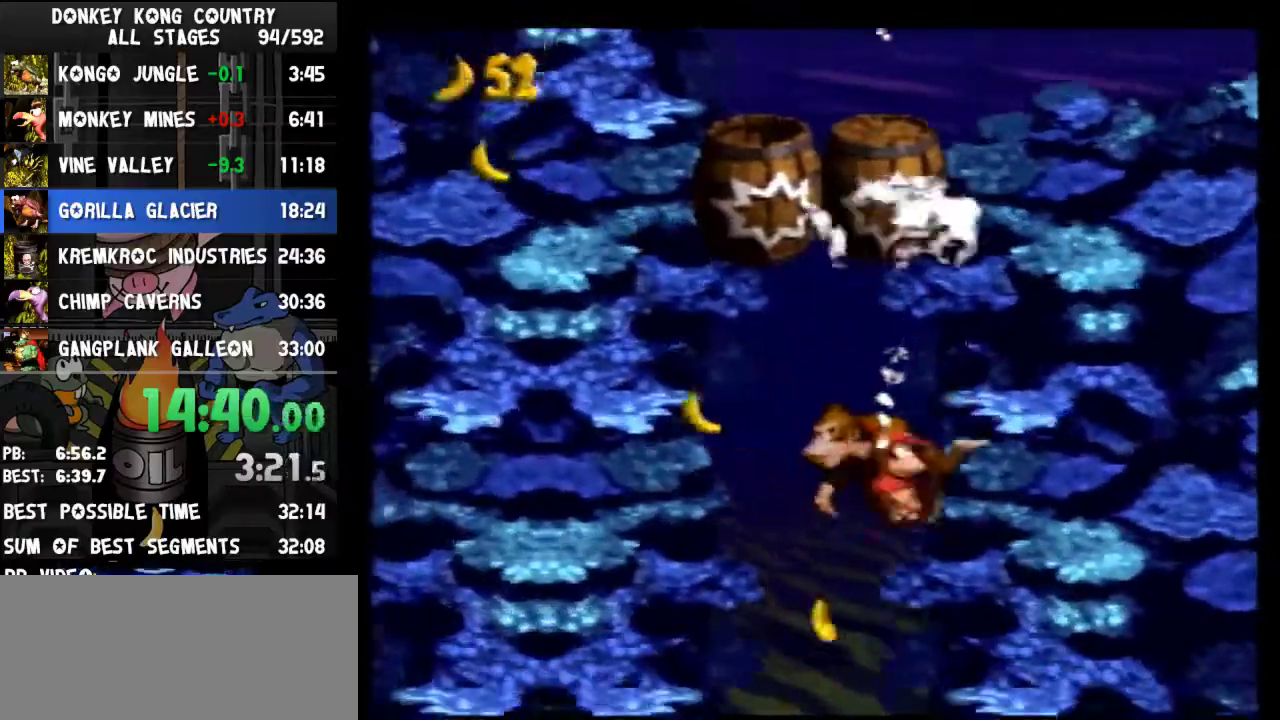
{"buttons": []}
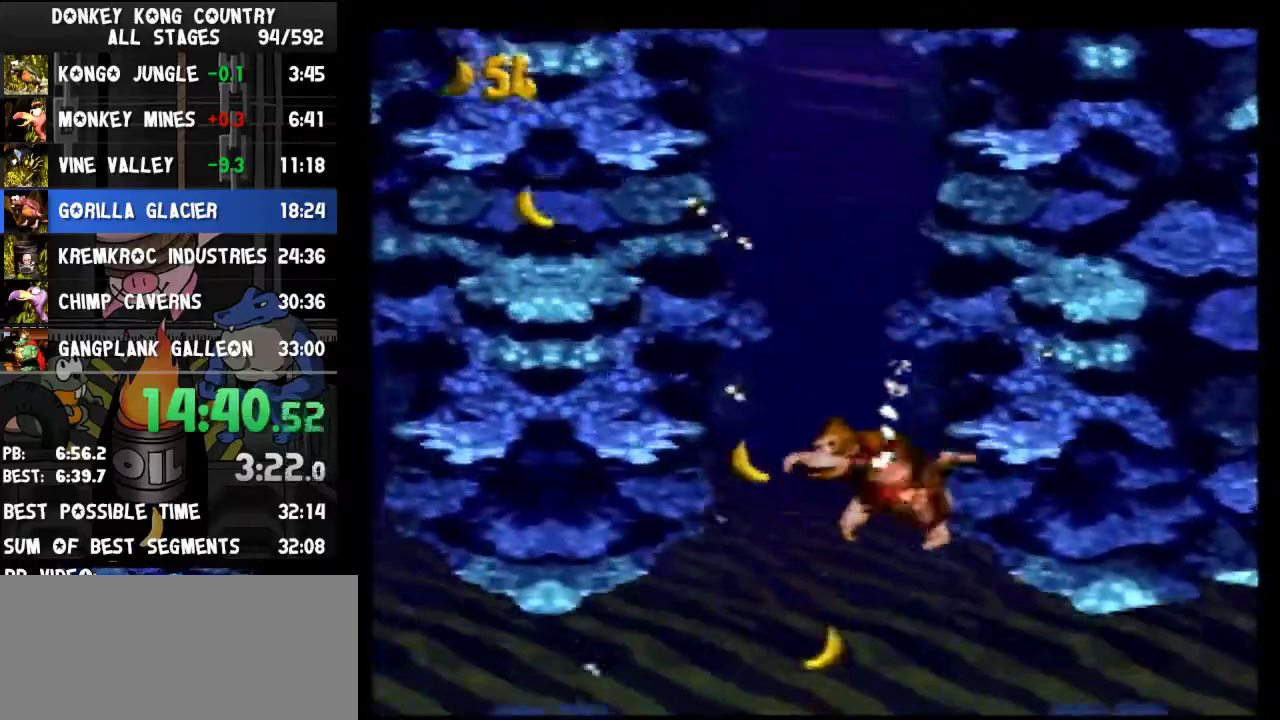
{"buttons": []}
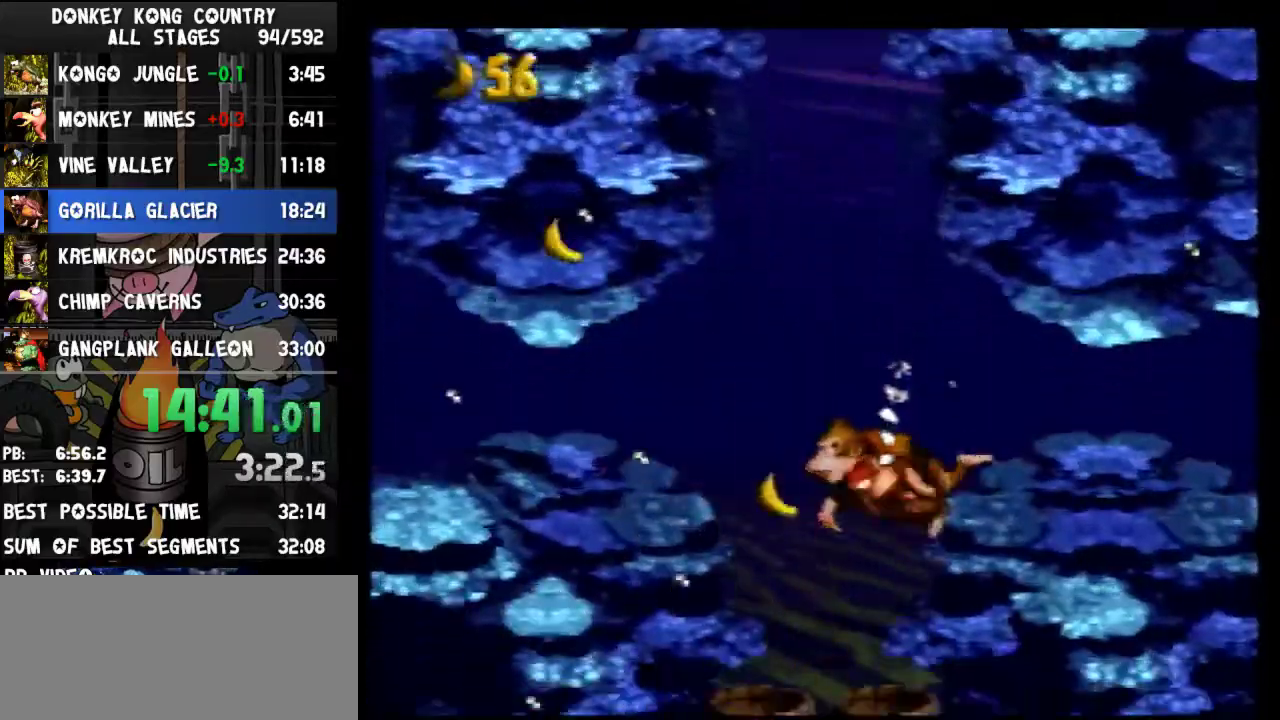
{"buttons": ["DPAD_DOWN", "DPAD_LEFT"], "events": [[400, "DPAD_LEFT", "down"], [433, "DPAD_DOWN", "down"]]}
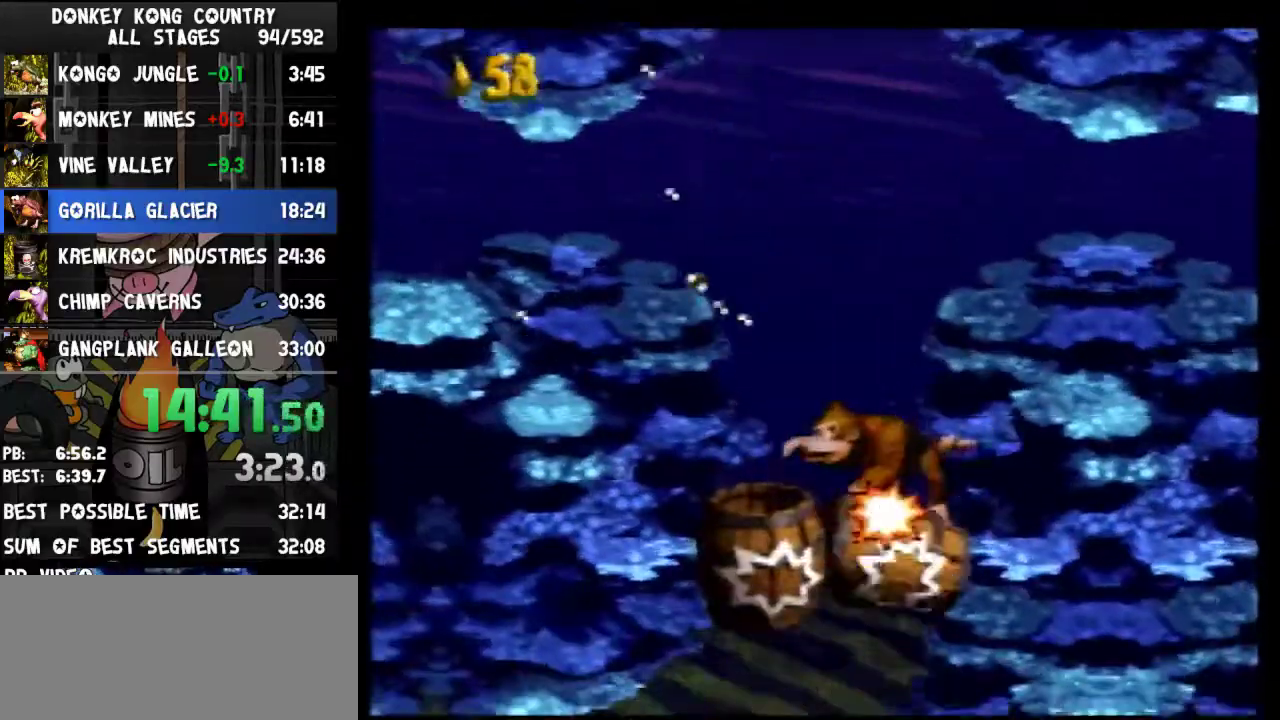
{"buttons": ["DPAD_DOWN", "DPAD_LEFT"]}
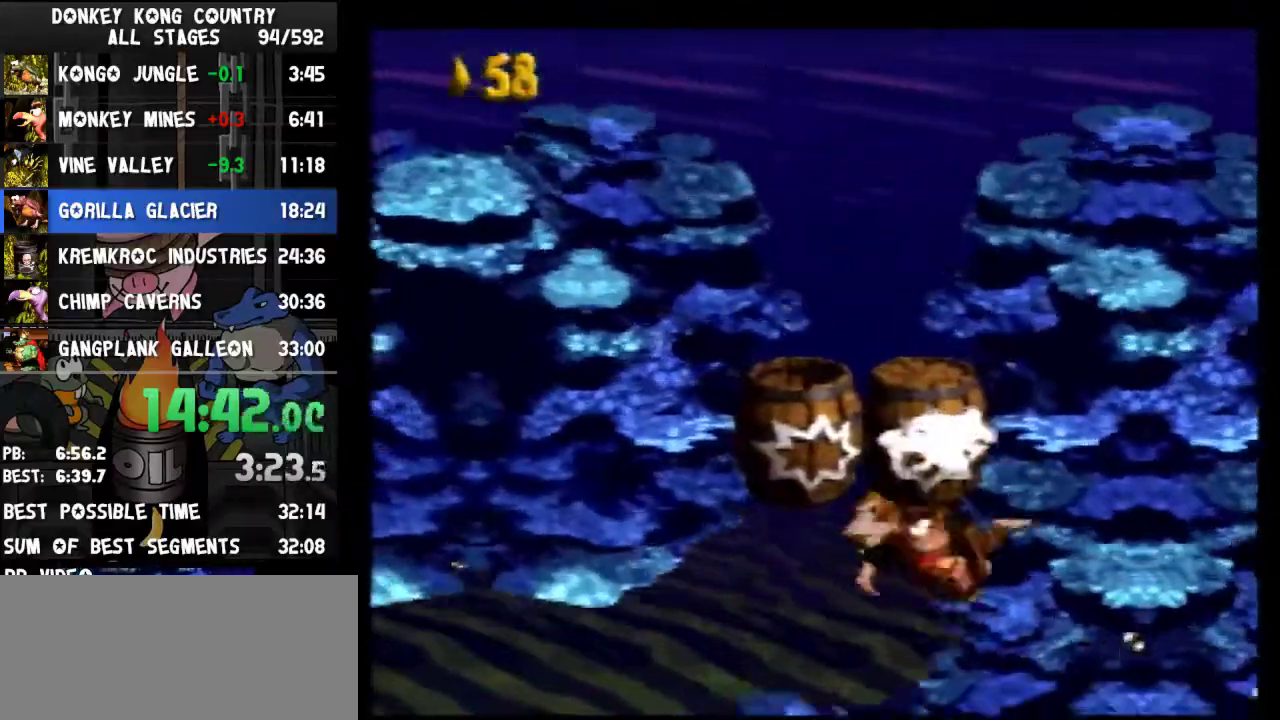
{"buttons": ["DPAD_DOWN", "DPAD_LEFT"]}
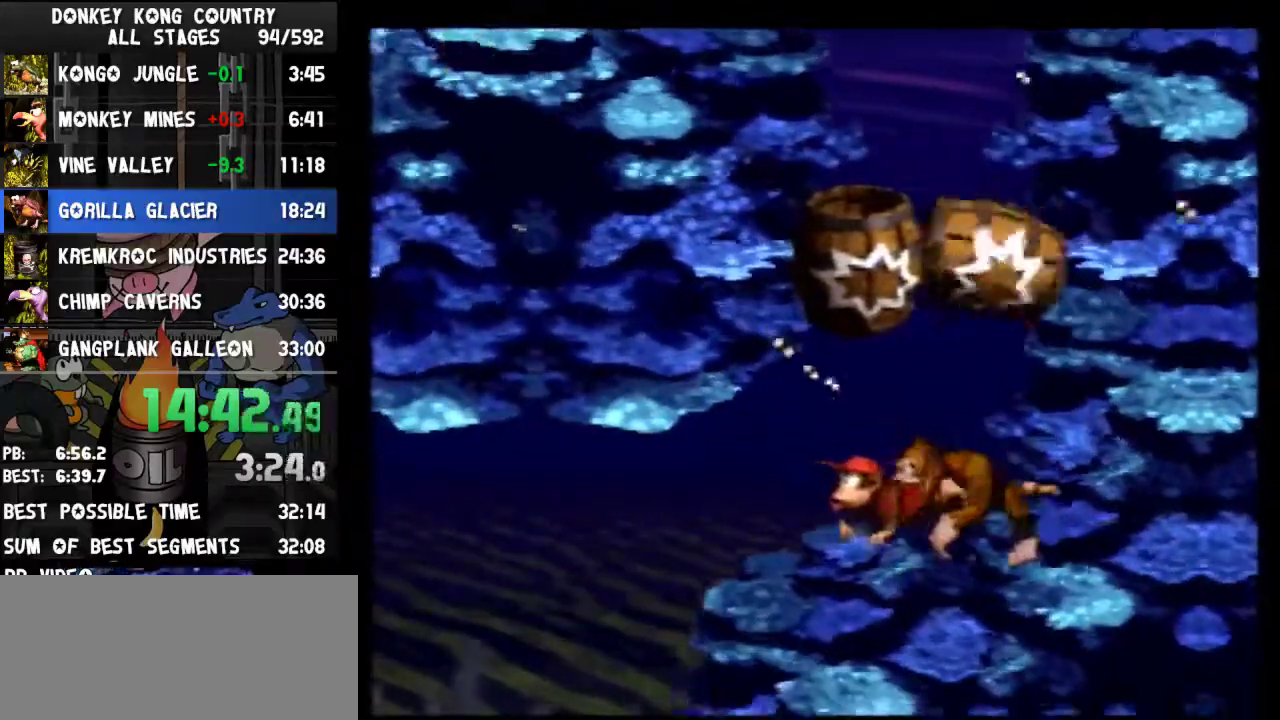
{"buttons": ["DPAD_DOWN", "DPAD_LEFT"]}
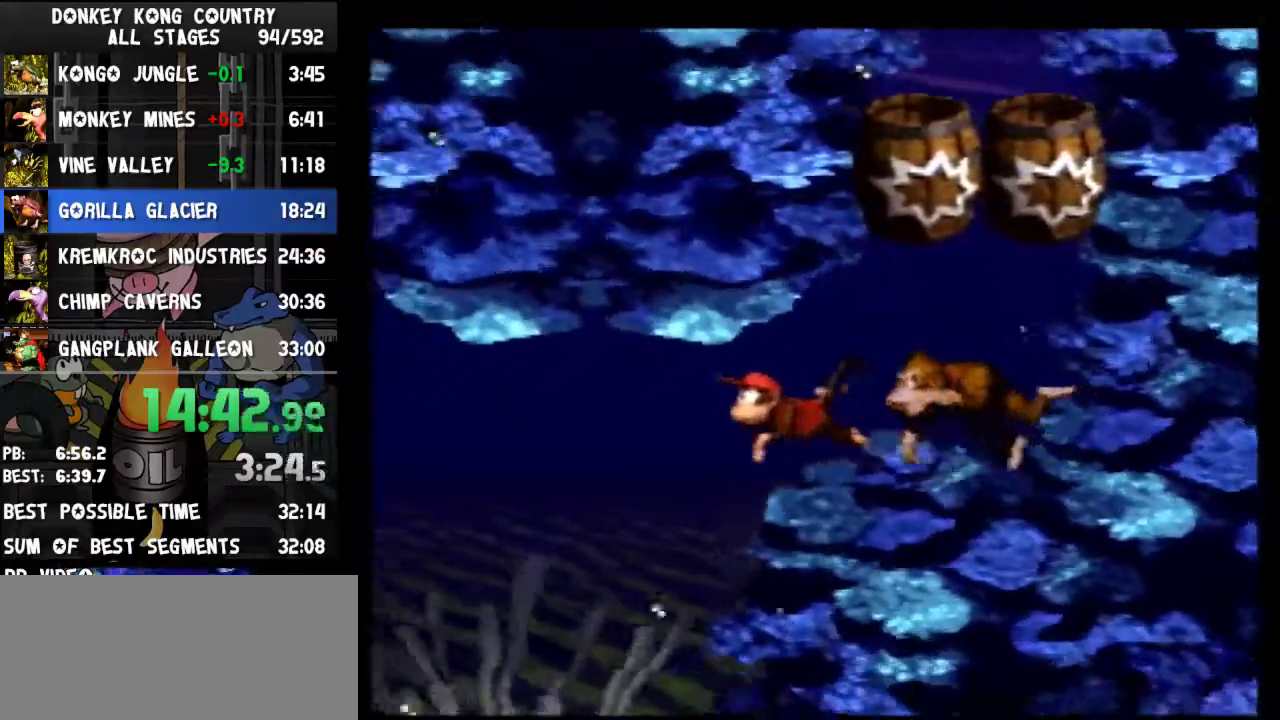
{"buttons": ["DPAD_DOWN", "DPAD_LEFT"]}
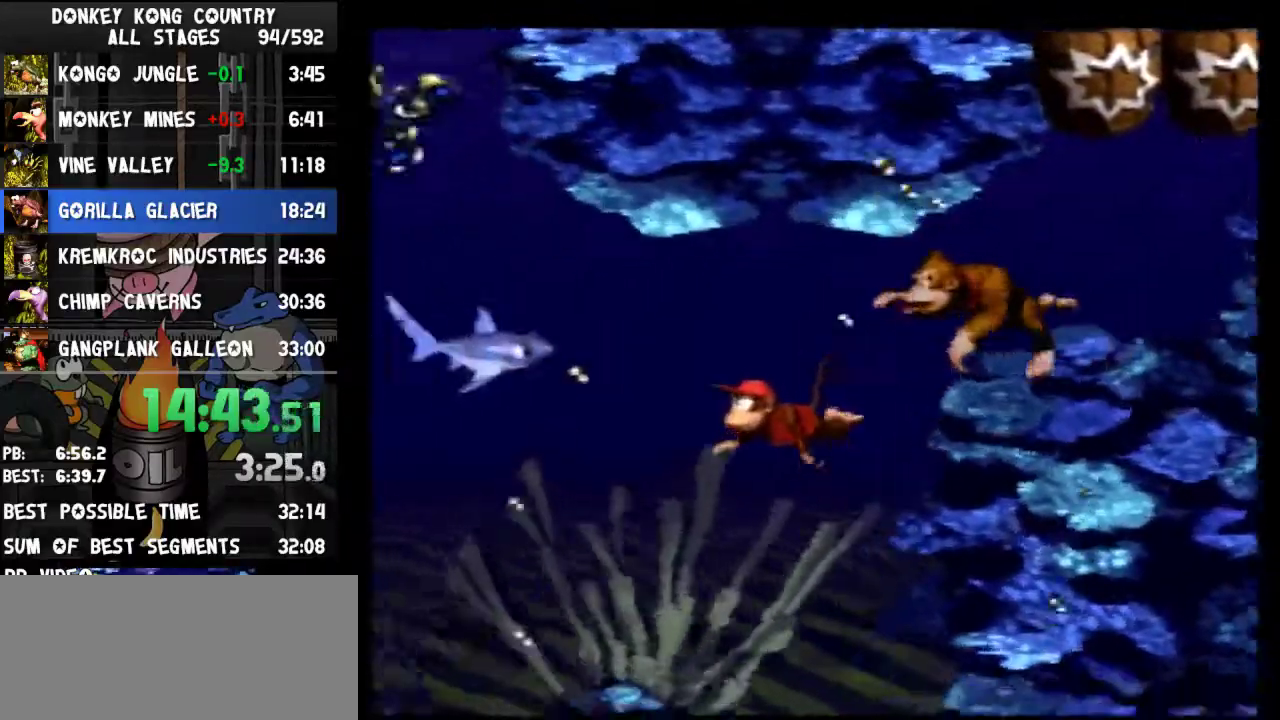
{"buttons": ["B", "DPAD_LEFT"], "events": [[33, "DPAD_DOWN", "up"], [433, "B", "down"]]}
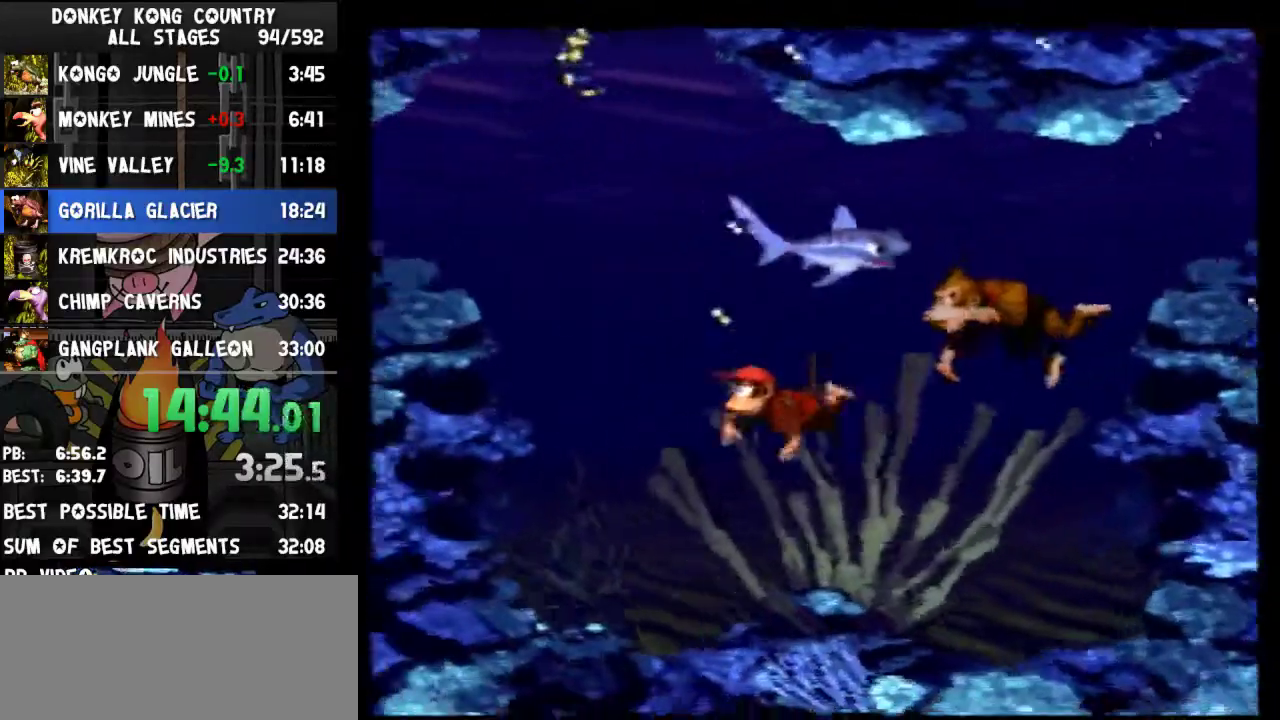
{"buttons": ["DPAD_LEFT"], "events": [[67, "B", "up"], [367, "B", "down"], [467, "B", "up"]]}
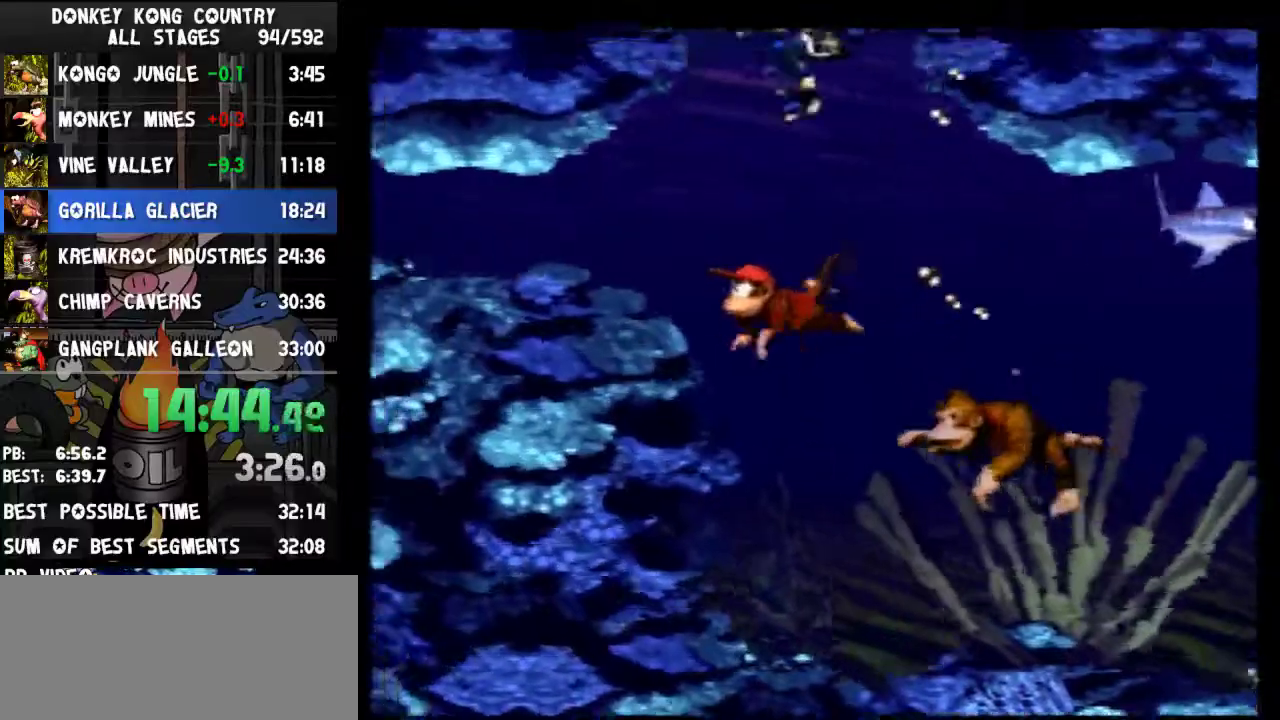
{"buttons": ["DPAD_LEFT"]}
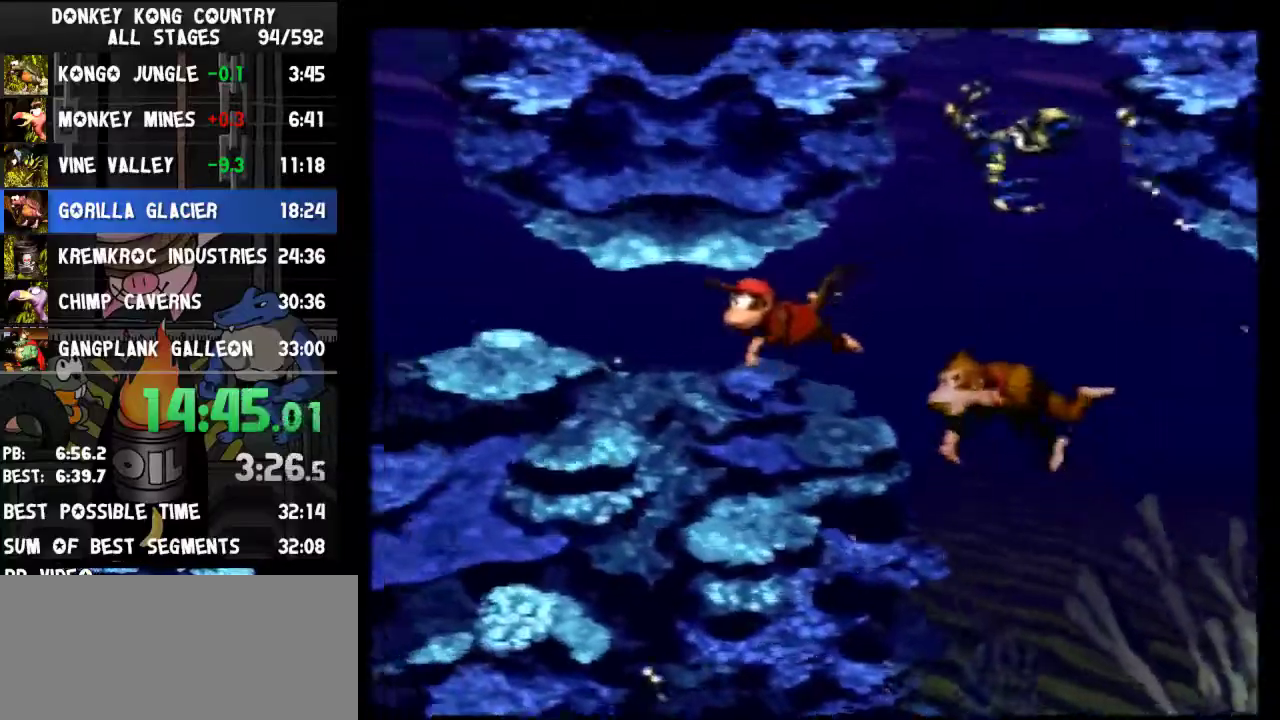
{"buttons": ["DPAD_UP", "DPAD_LEFT"], "events": [[367, "DPAD_UP", "down"], [400, "B", "down"], [467, "B", "up"]]}